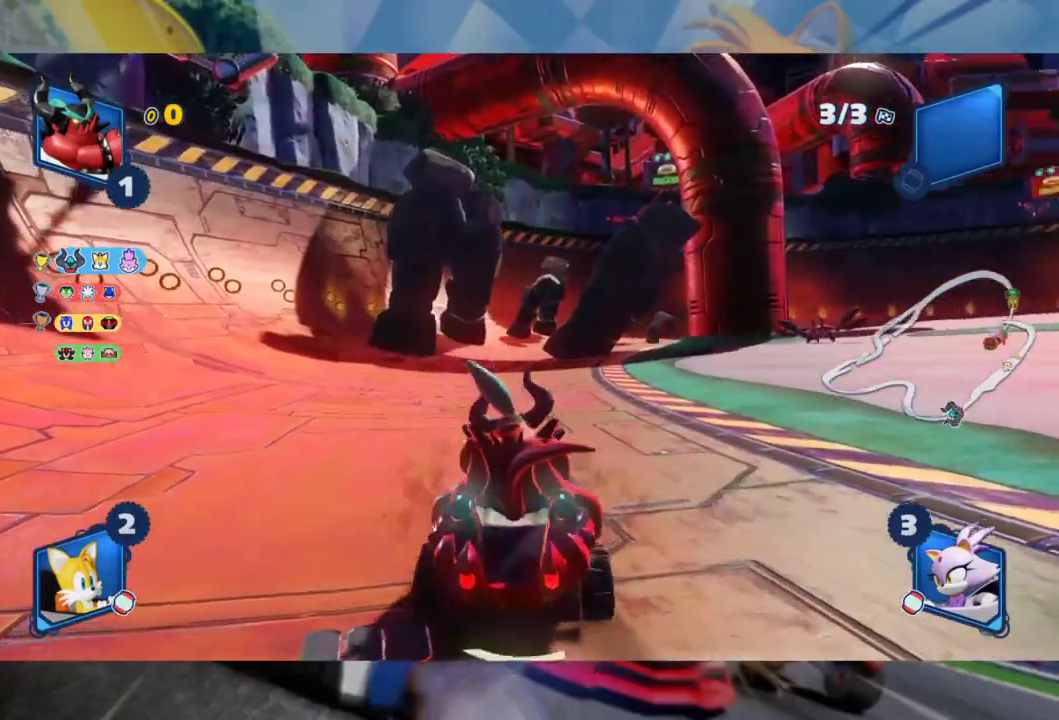
Gameplay with a controller (Xbox layout); each line is a JSON object with the inputs held at the frame after it. "events" lists button and stick changes between this image and that frame as [ms after this image, input, new state], when the widget could be followed in between.
{"buttons": ["R2"], "left_stick": "center", "right_stick": "center", "events": []}
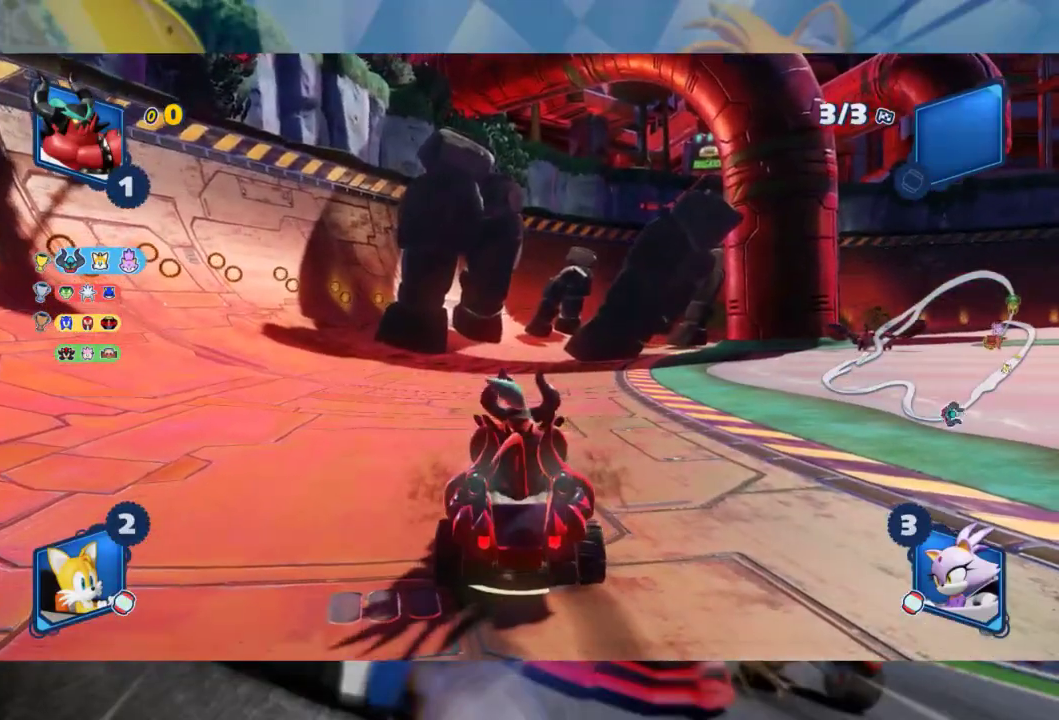
{"buttons": ["R2"], "left_stick": "left", "right_stick": "center", "events": [[283, "left_stick", "left"]]}
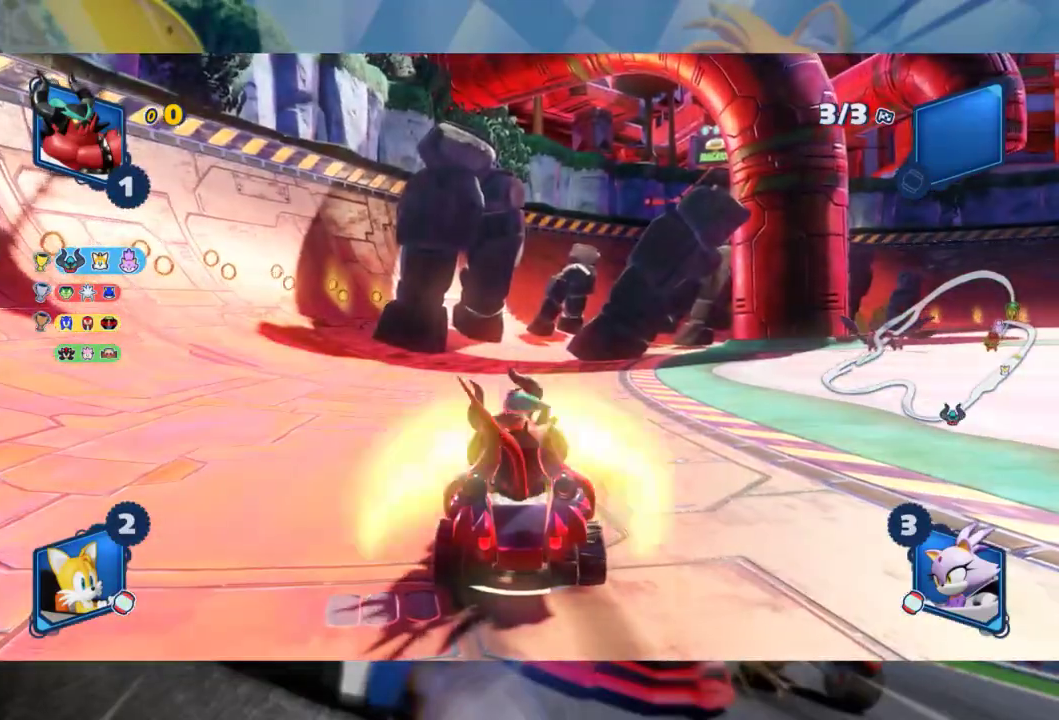
{"buttons": ["R2"], "left_stick": "center", "right_stick": "center", "events": [[400, "left_stick", "center"]]}
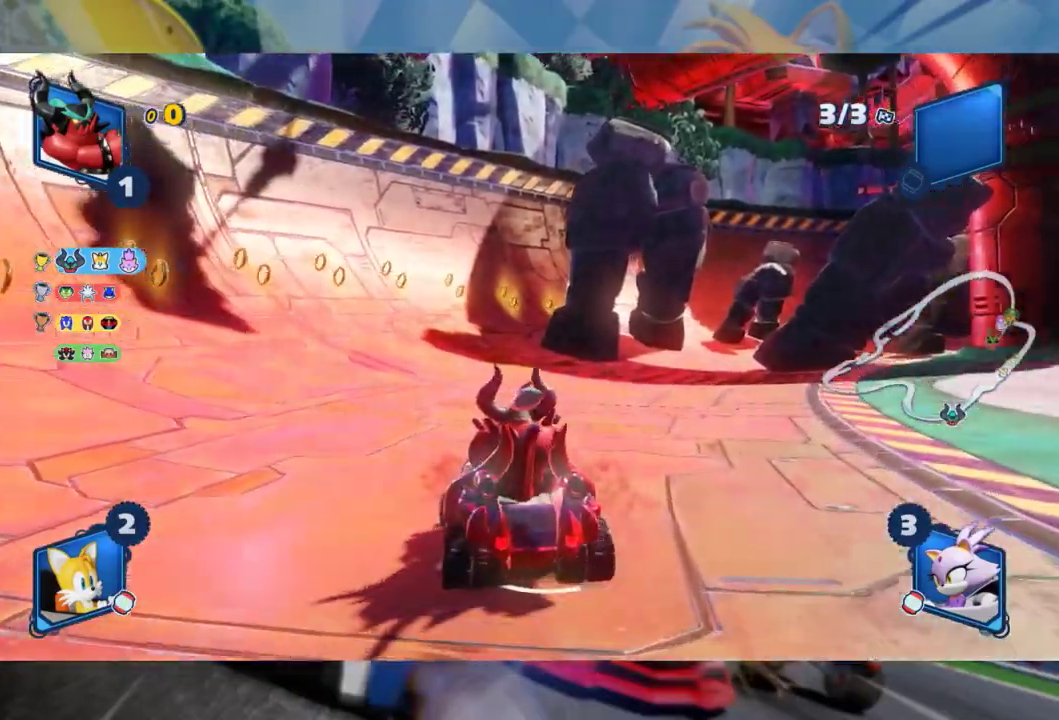
{"buttons": ["R2"], "left_stick": "right", "right_stick": "center", "events": [[483, "left_stick", "right"]]}
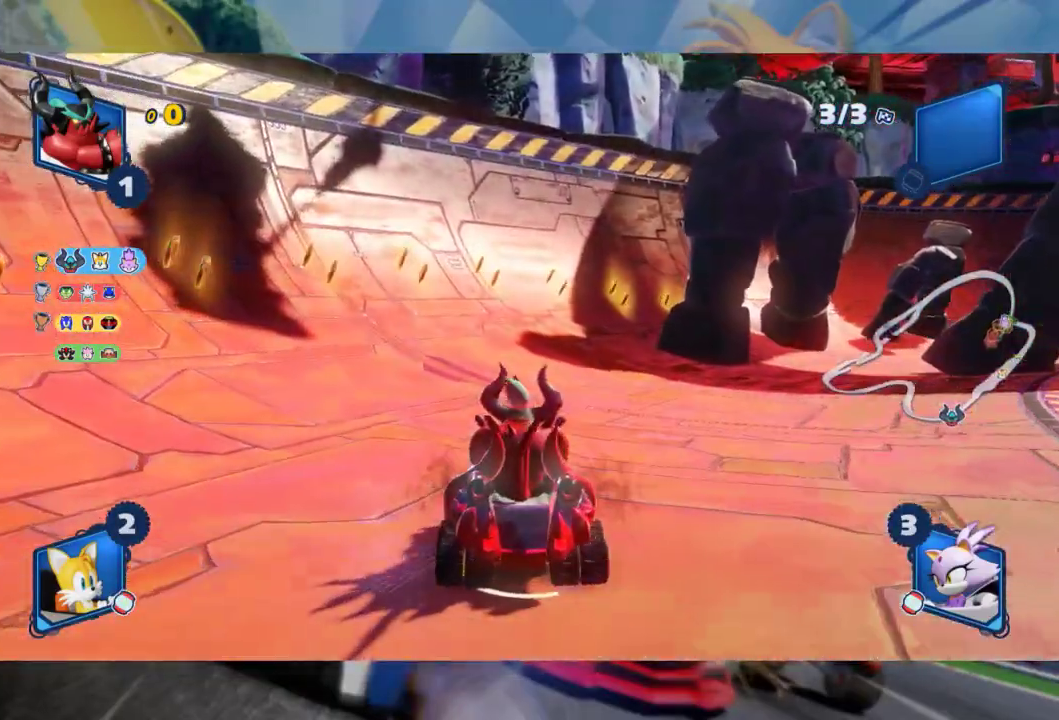
{"buttons": ["L2", "R2"], "left_stick": "right", "right_stick": "center", "events": [[67, "left_stick", "center"], [350, "left_stick", "right"], [400, "L2", "down"]]}
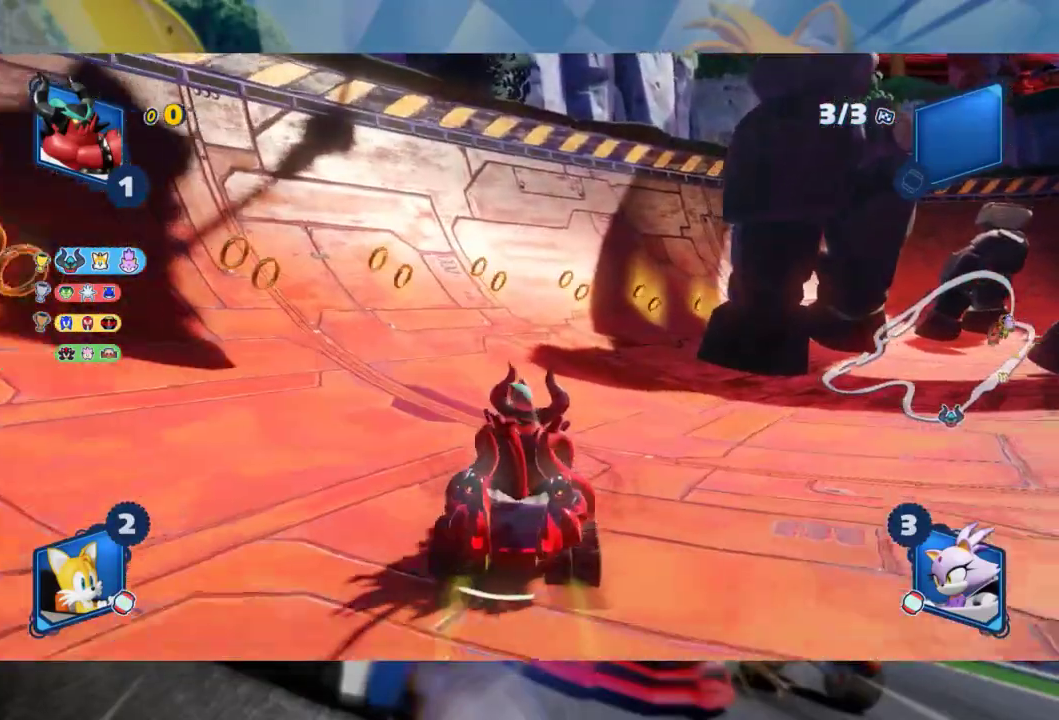
{"buttons": ["L2", "R2"], "left_stick": "left", "right_stick": "center", "events": [[33, "left_stick", "center"], [250, "left_stick", "left"]]}
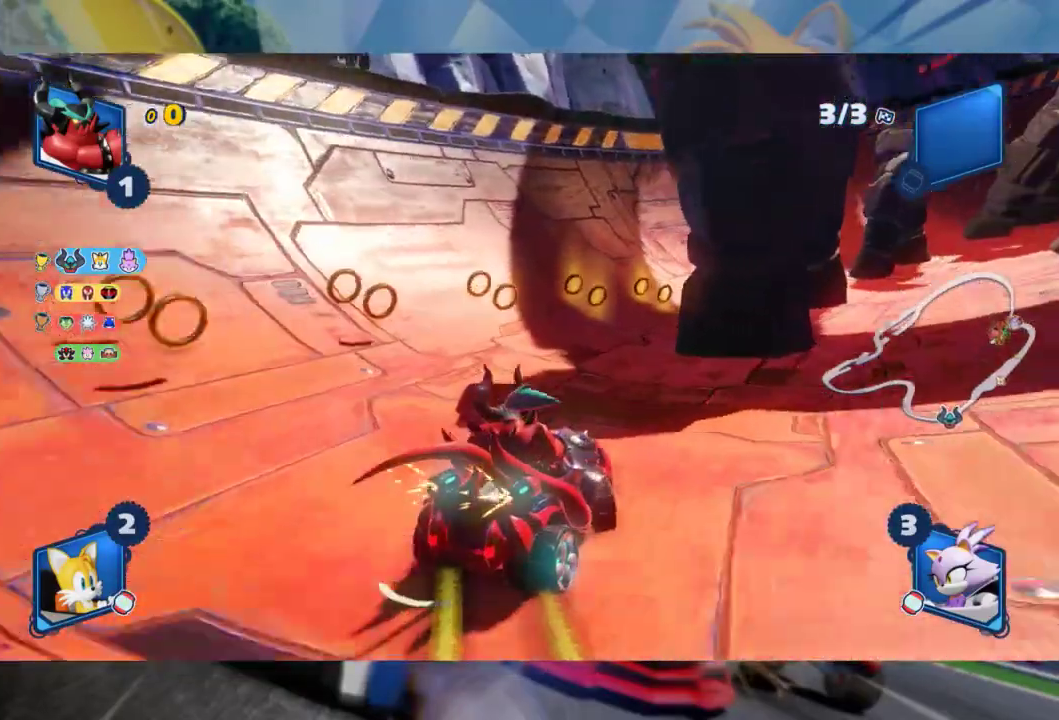
{"buttons": ["L2", "R2"], "left_stick": "center", "right_stick": "center", "events": [[200, "left_stick", "center"]]}
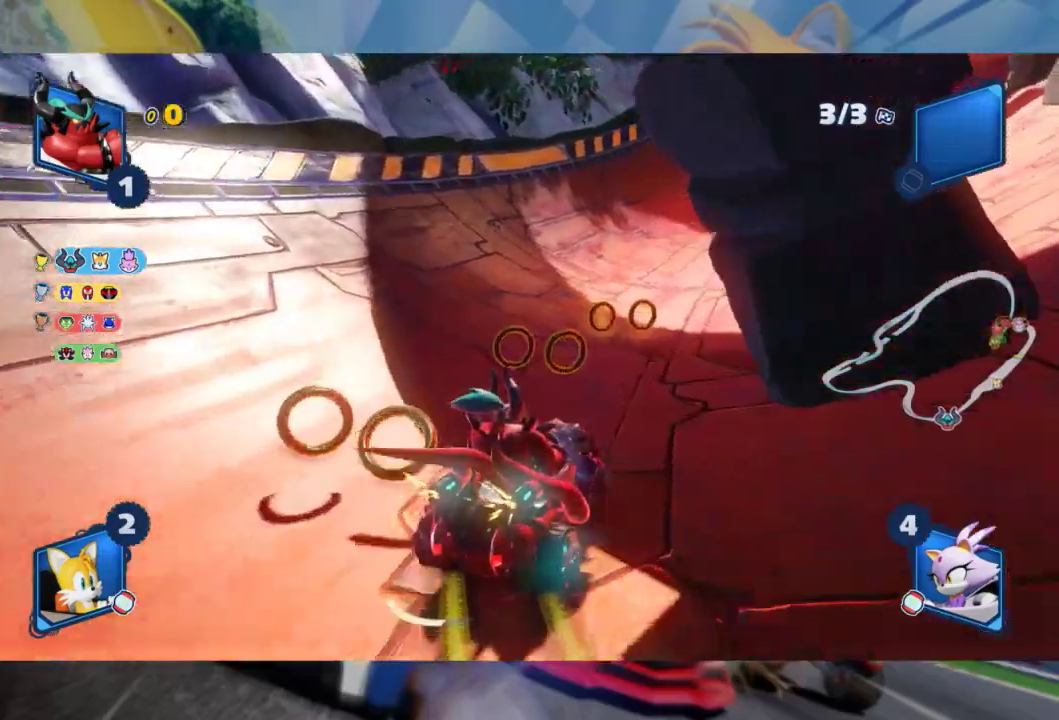
{"buttons": ["L2", "R2"], "left_stick": "center", "right_stick": "center", "events": [[50, "left_stick", "left"], [483, "left_stick", "center"]]}
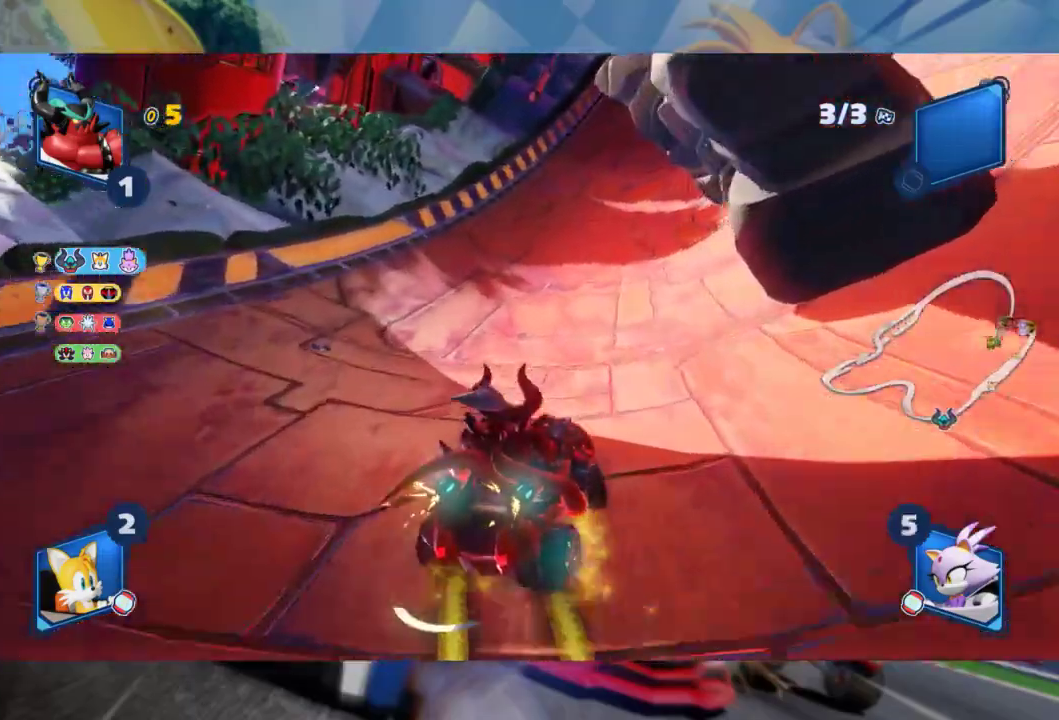
{"buttons": ["L2", "R2"], "left_stick": "left", "right_stick": "center", "events": [[183, "left_stick", "left"], [367, "left_stick", "center"], [483, "left_stick", "left"]]}
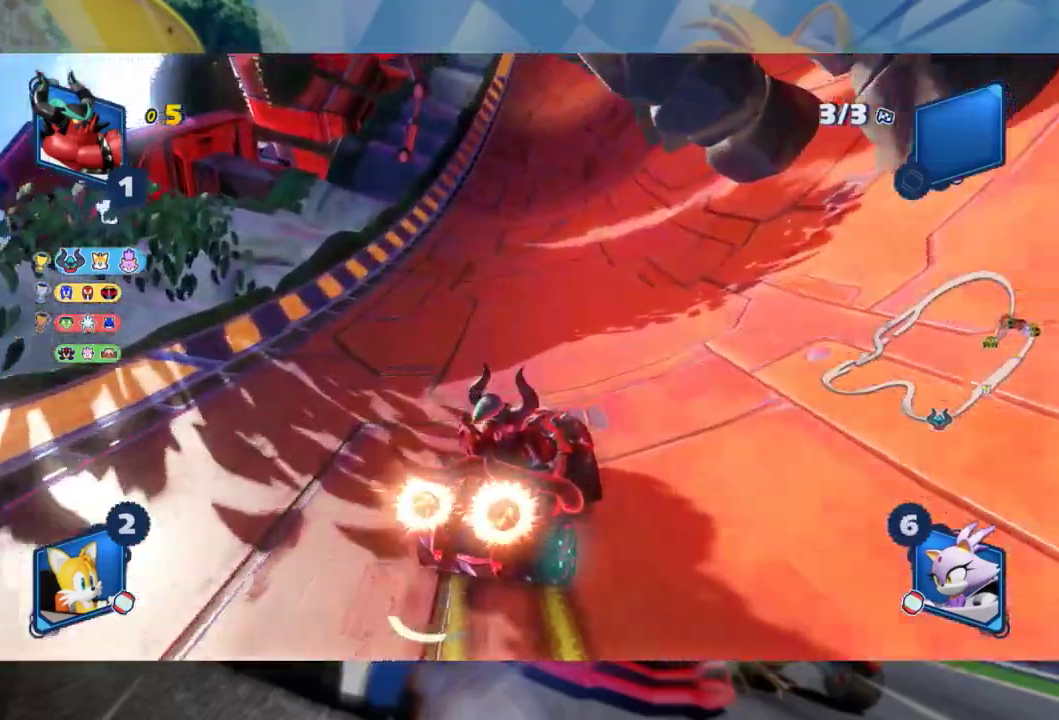
{"buttons": ["L2", "R2"], "left_stick": "left", "right_stick": "center", "events": []}
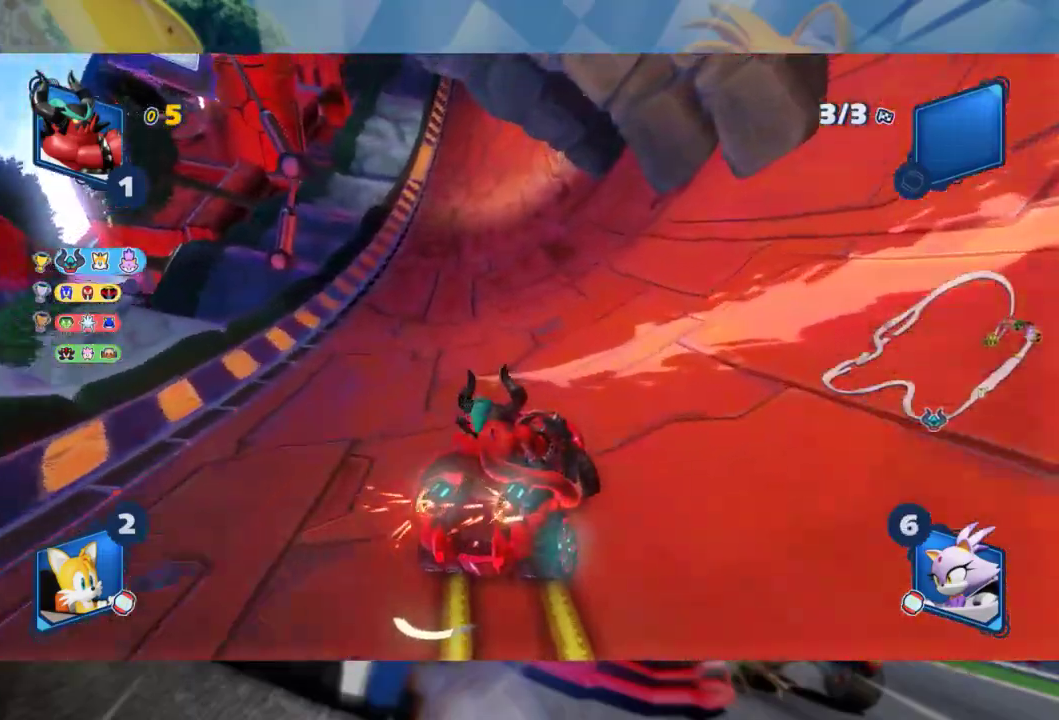
{"buttons": ["L2", "R2"], "left_stick": "left", "right_stick": "center", "events": []}
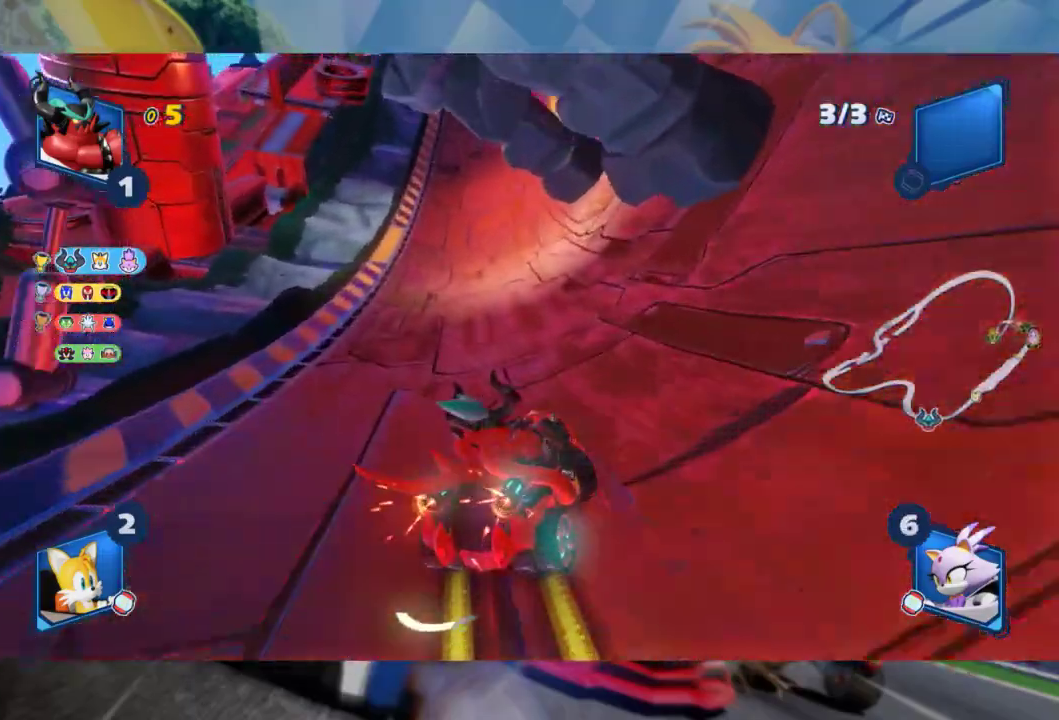
{"buttons": ["L2", "R2"], "left_stick": "left", "right_stick": "center", "events": []}
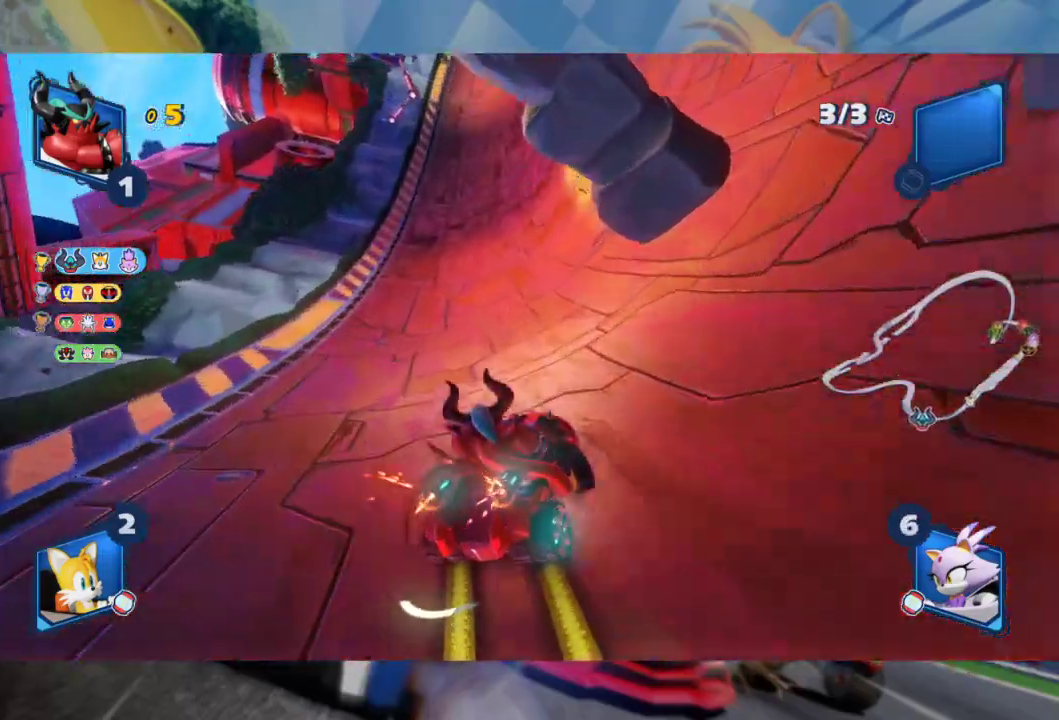
{"buttons": ["L2", "R2"], "left_stick": "left", "right_stick": "center", "events": [[167, "left_stick", "center"], [383, "left_stick", "left"]]}
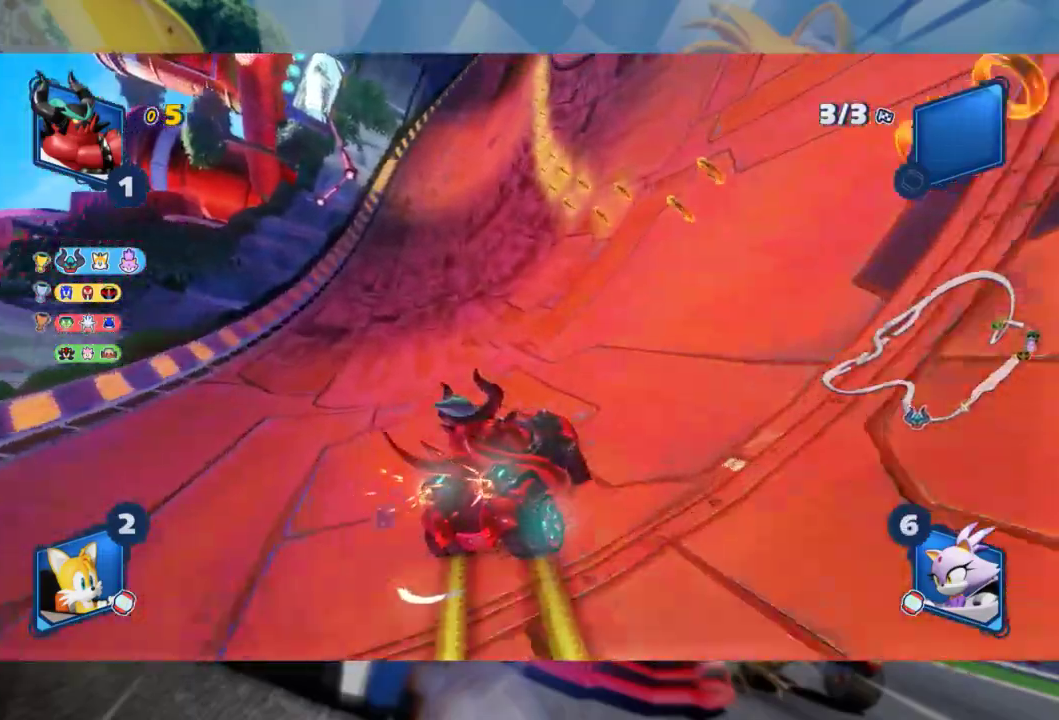
{"buttons": ["L2", "R2"], "left_stick": "left", "right_stick": "center", "events": []}
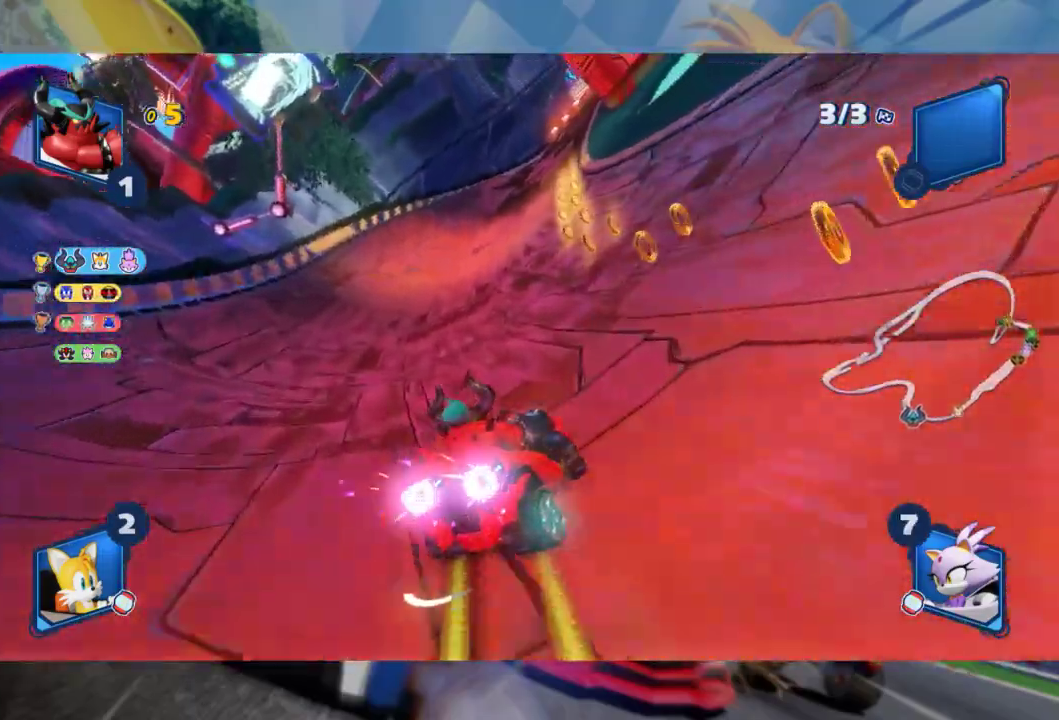
{"buttons": ["L2", "R2"], "left_stick": "center", "right_stick": "center", "events": [[200, "left_stick", "center"]]}
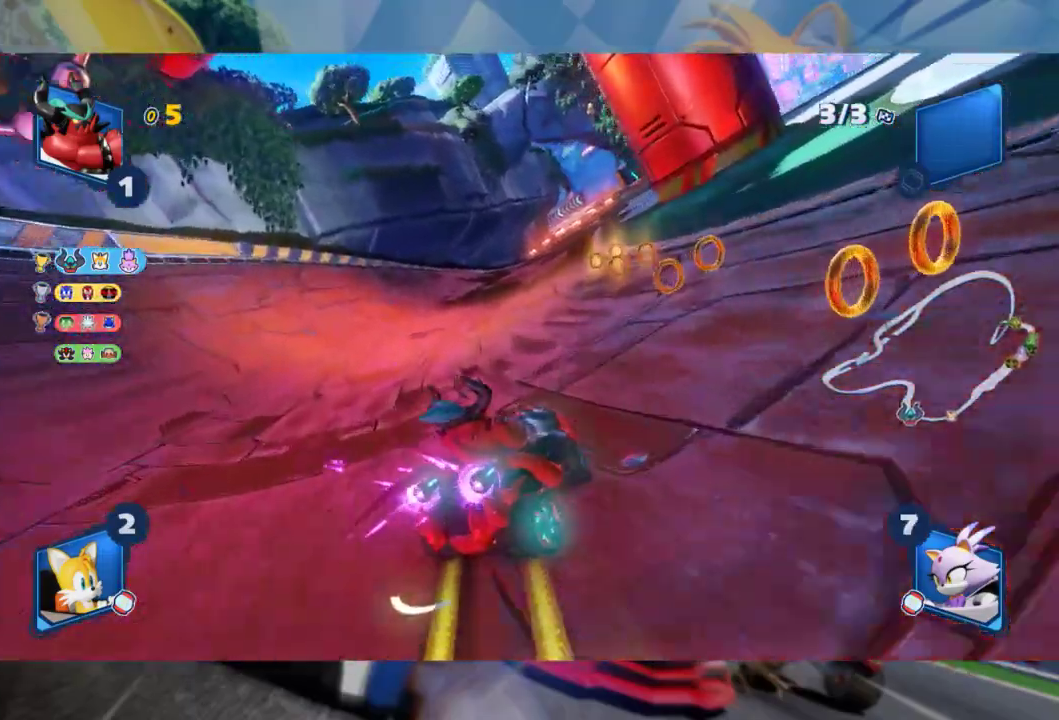
{"buttons": ["L2", "R2"], "left_stick": "right", "right_stick": "center", "events": [[17, "left_stick", "left"], [67, "L2", "up"], [367, "left_stick", "center"], [433, "left_stick", "right"], [467, "L2", "down"]]}
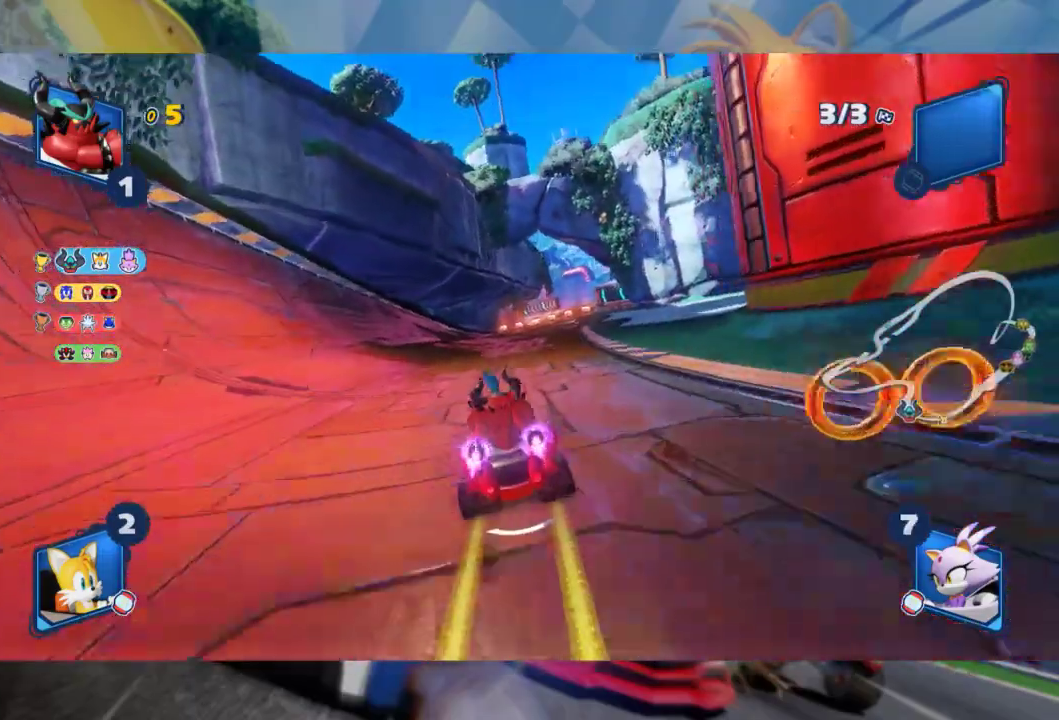
{"buttons": ["L2", "R2"], "left_stick": "left", "right_stick": "center", "events": [[17, "left_stick", "center"], [67, "left_stick", "left"]]}
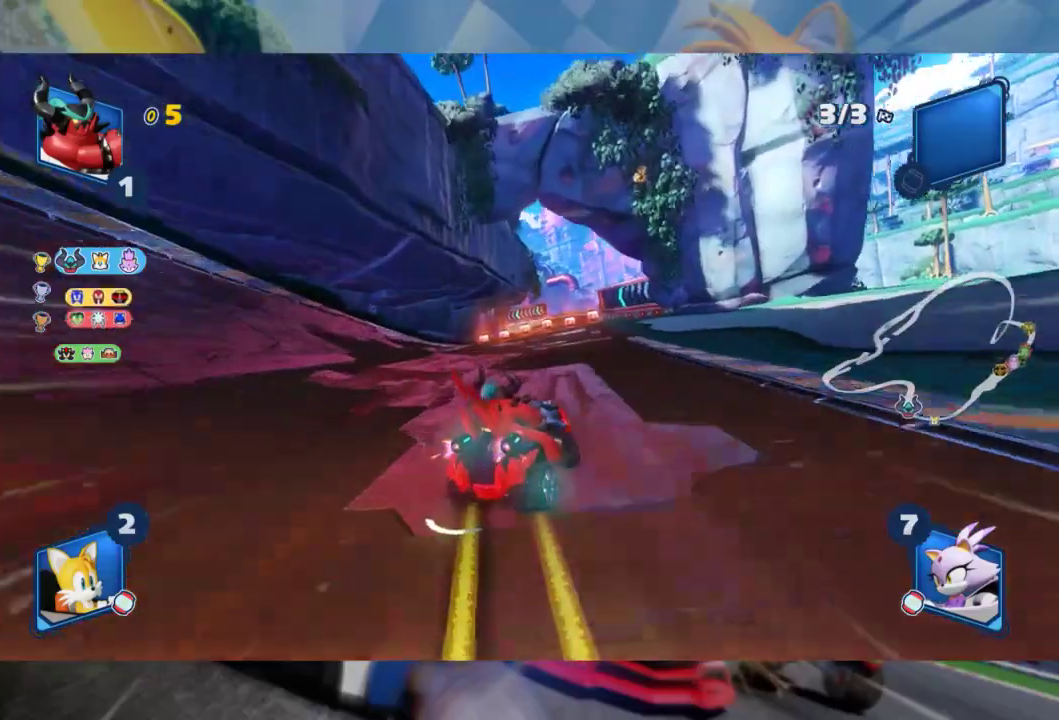
{"buttons": ["L2", "R2"], "left_stick": "right", "right_stick": "center", "events": [[83, "left_stick", "center"], [217, "left_stick", "right"]]}
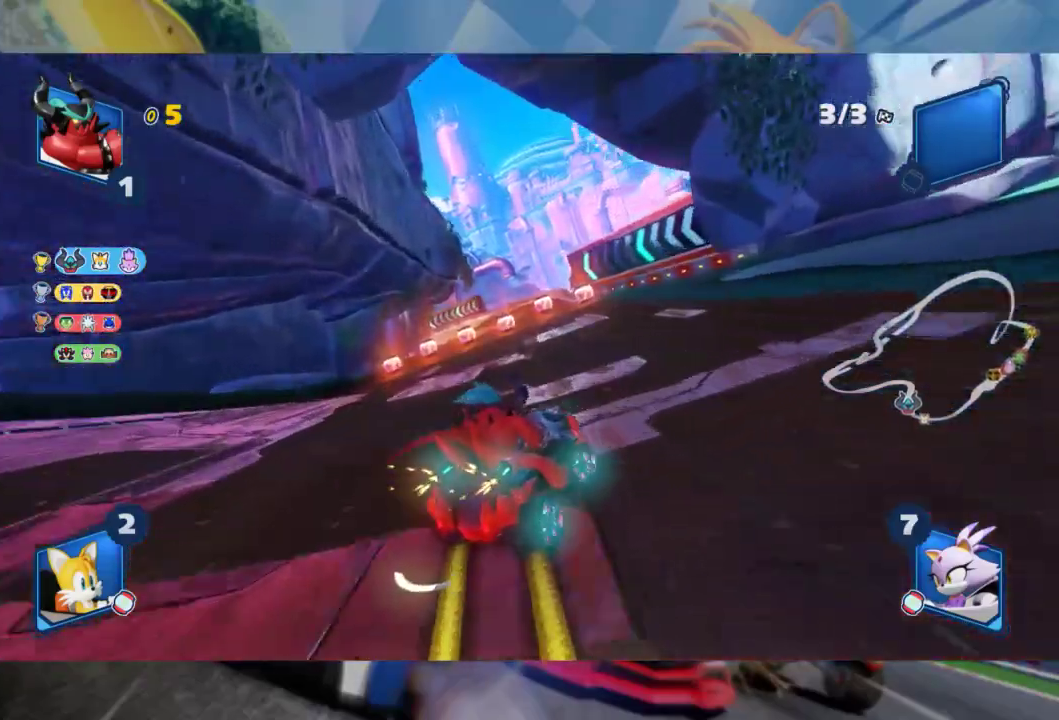
{"buttons": ["L2", "R2"], "left_stick": "center", "right_stick": "center", "events": [[50, "L2", "up"], [67, "left_stick", "left"], [167, "L2", "down"], [250, "left_stick", "center"]]}
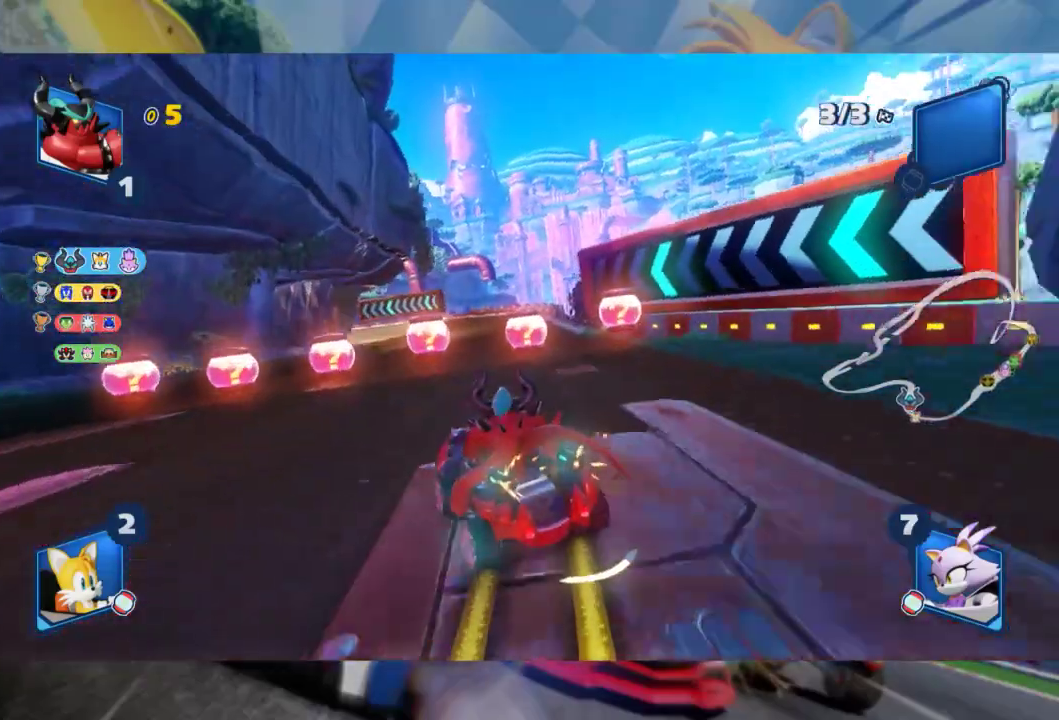
{"buttons": ["L2", "R2"], "left_stick": "center", "right_stick": "center", "events": [[117, "left_stick", "right"], [483, "left_stick", "center"]]}
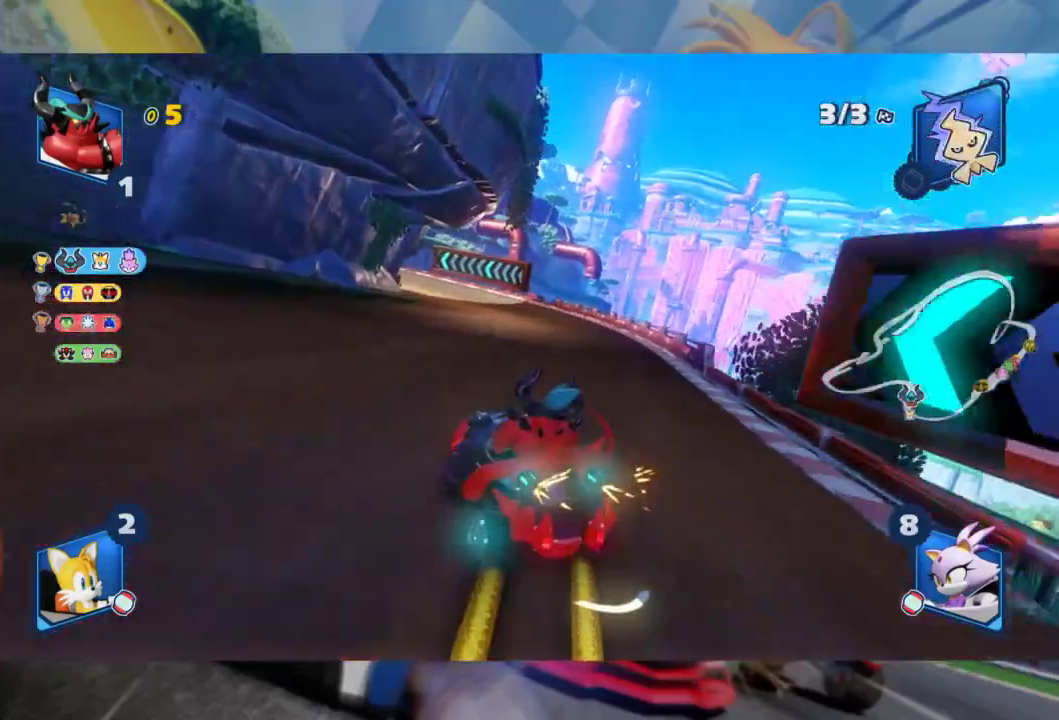
{"buttons": ["L2", "R2"], "left_stick": "right", "right_stick": "center", "events": [[200, "left_stick", "right"]]}
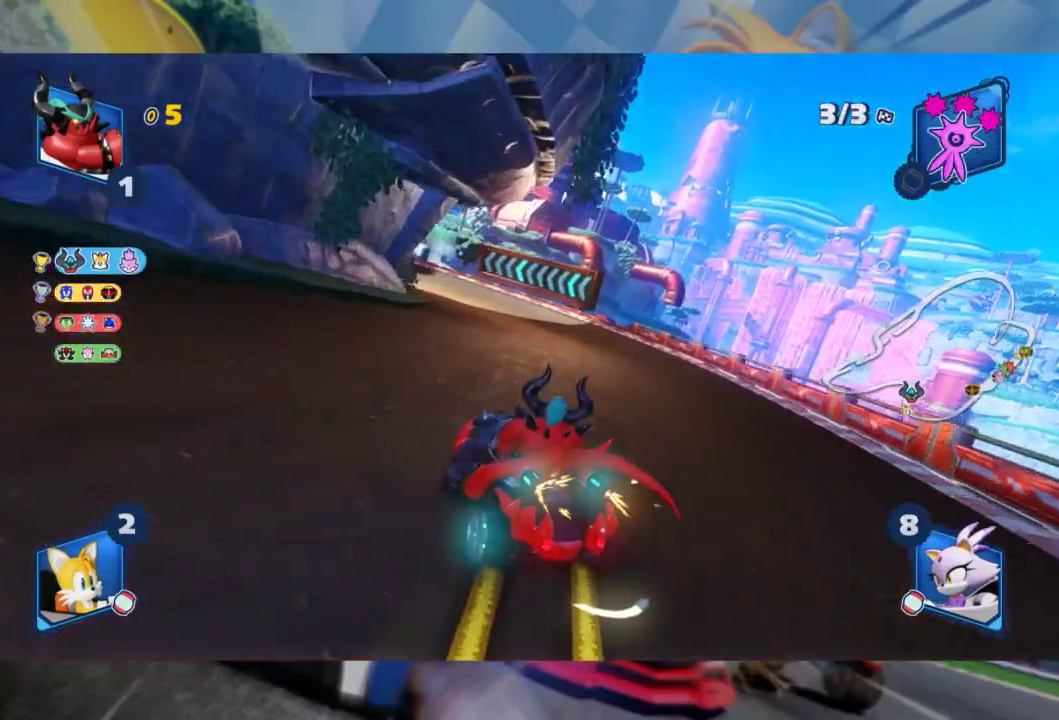
{"buttons": ["L2", "R2"], "left_stick": "left", "right_stick": "center", "events": [[267, "left_stick", "center"], [333, "left_stick", "left"]]}
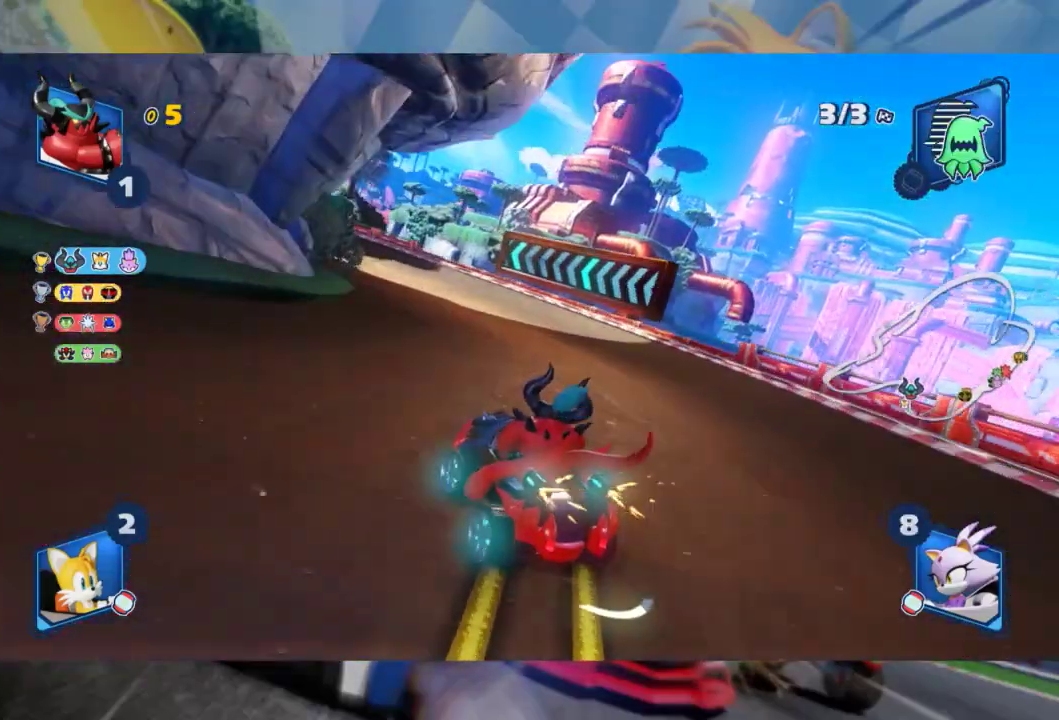
{"buttons": ["L2", "R2"], "left_stick": "left", "right_stick": "center", "events": []}
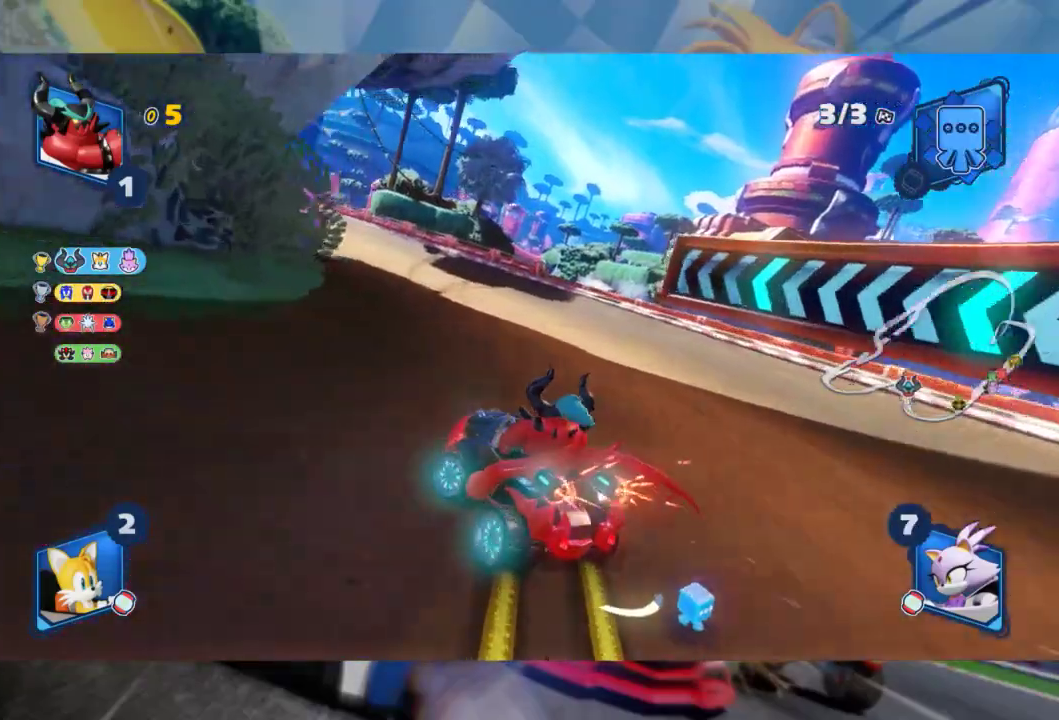
{"buttons": ["L2", "R2"], "left_stick": "left", "right_stick": "center", "events": [[17, "B", "down"], [150, "B", "up"]]}
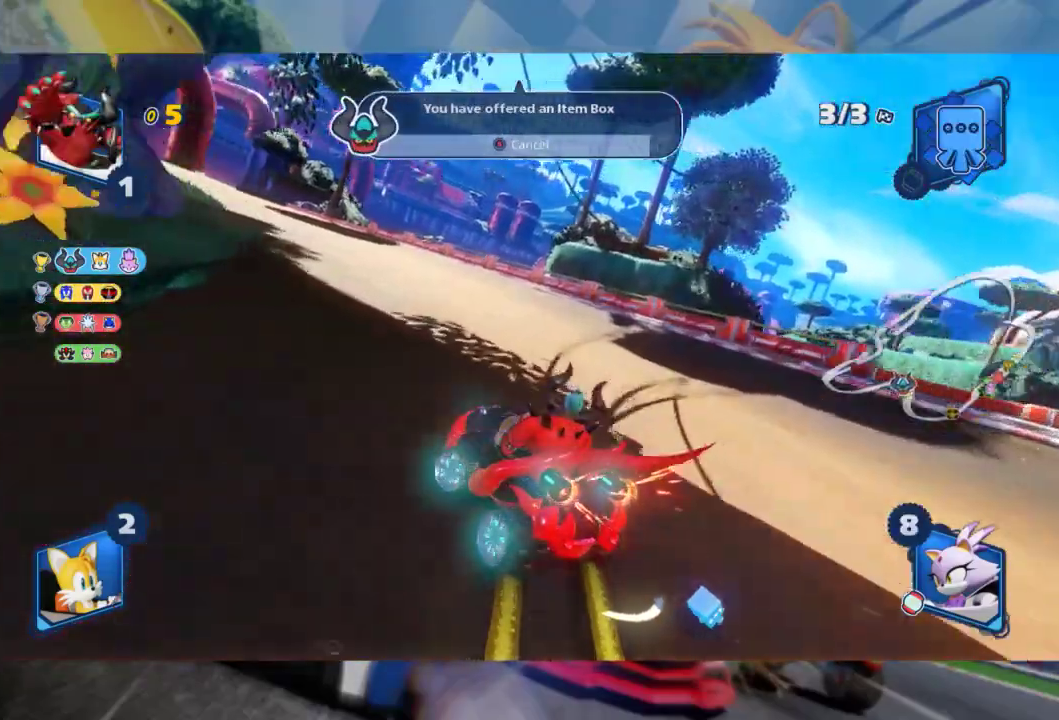
{"buttons": ["L2", "R2"], "left_stick": "center", "right_stick": "center", "events": [[300, "left_stick", "center"]]}
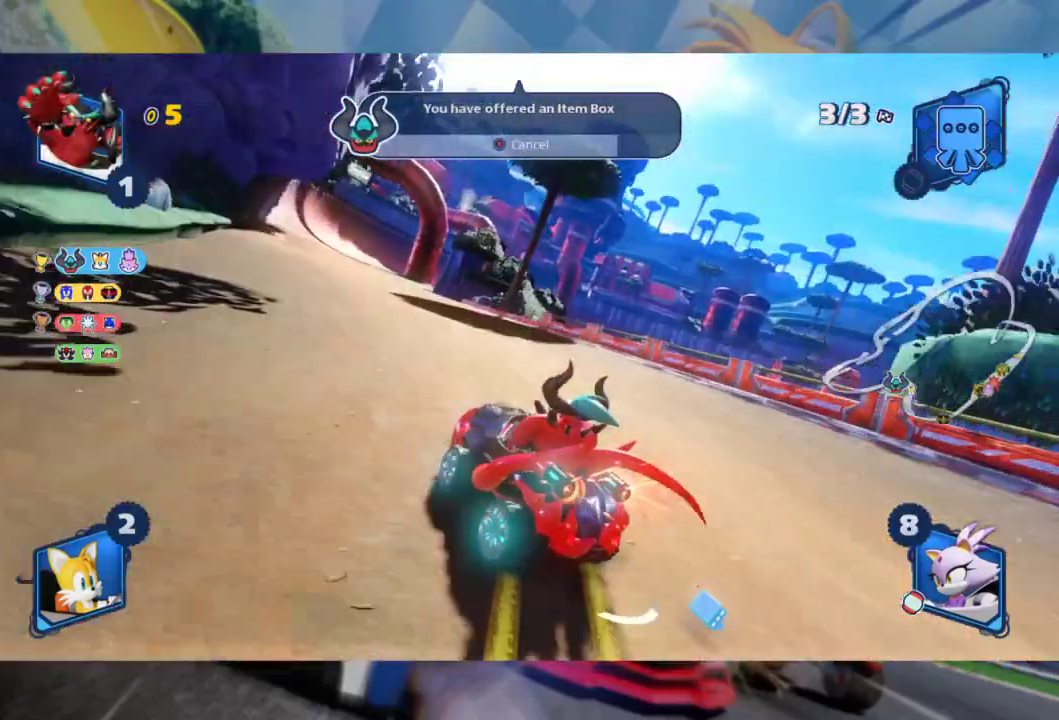
{"buttons": ["L2", "R2"], "left_stick": "center", "right_stick": "center", "events": [[217, "left_stick", "right"], [450, "left_stick", "center"]]}
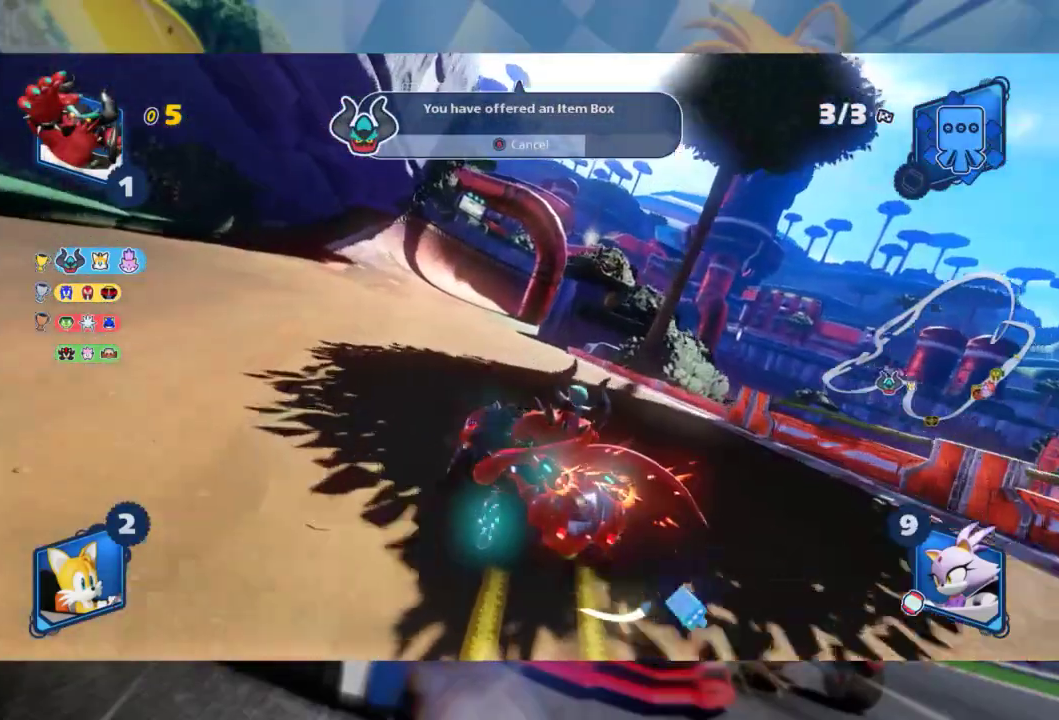
{"buttons": ["L2", "R2"], "left_stick": "right", "right_stick": "center", "events": [[67, "left_stick", "right"], [233, "left_stick", "center"], [400, "left_stick", "right"]]}
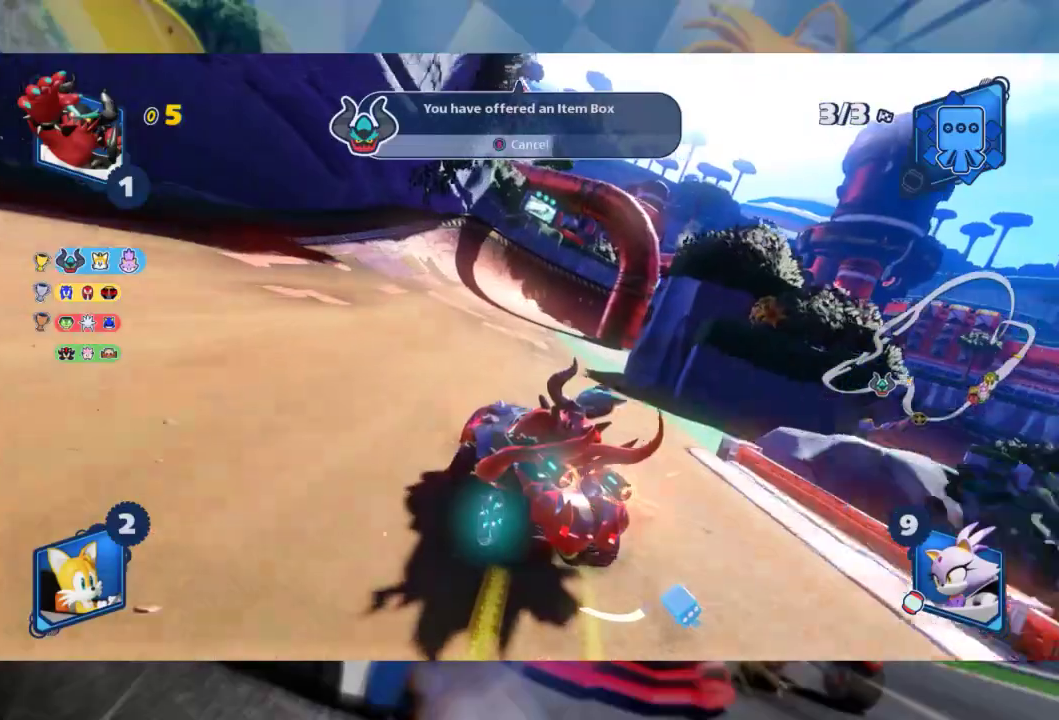
{"buttons": ["R2"], "left_stick": "right", "right_stick": "center", "events": [[367, "L2", "up"]]}
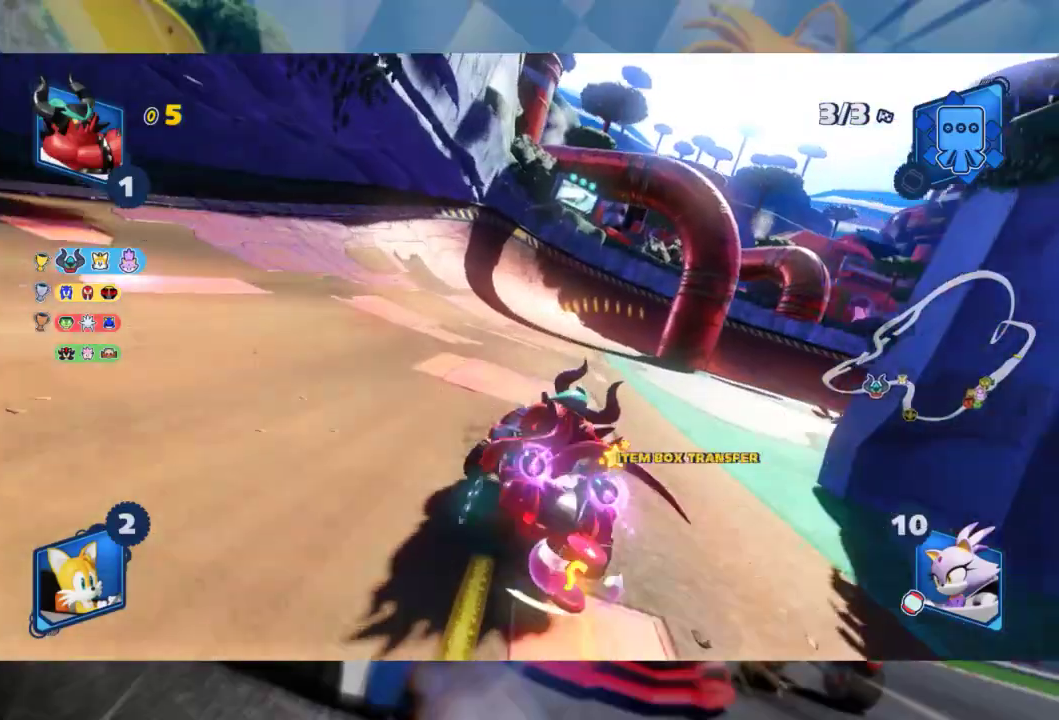
{"buttons": ["L2", "R2"], "left_stick": "left", "right_stick": "center", "events": [[133, "left_stick", "left"], [150, "L2", "down"]]}
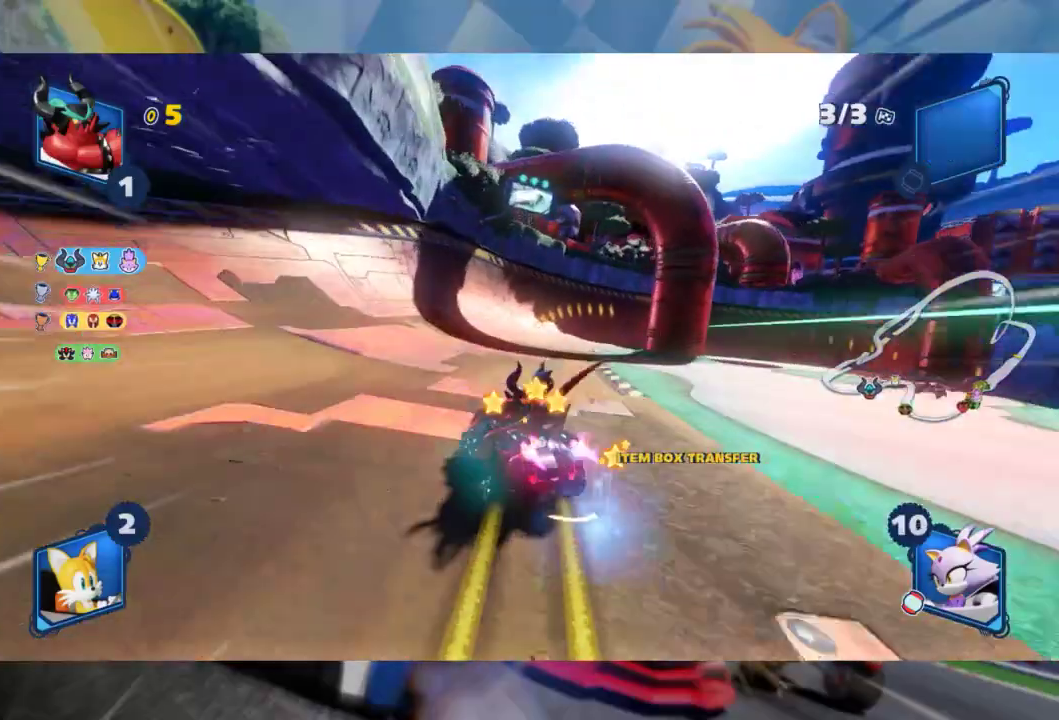
{"buttons": ["L2", "R2"], "left_stick": "right", "right_stick": "center", "events": [[17, "left_stick", "right"], [50, "L2", "up"], [133, "L2", "down"]]}